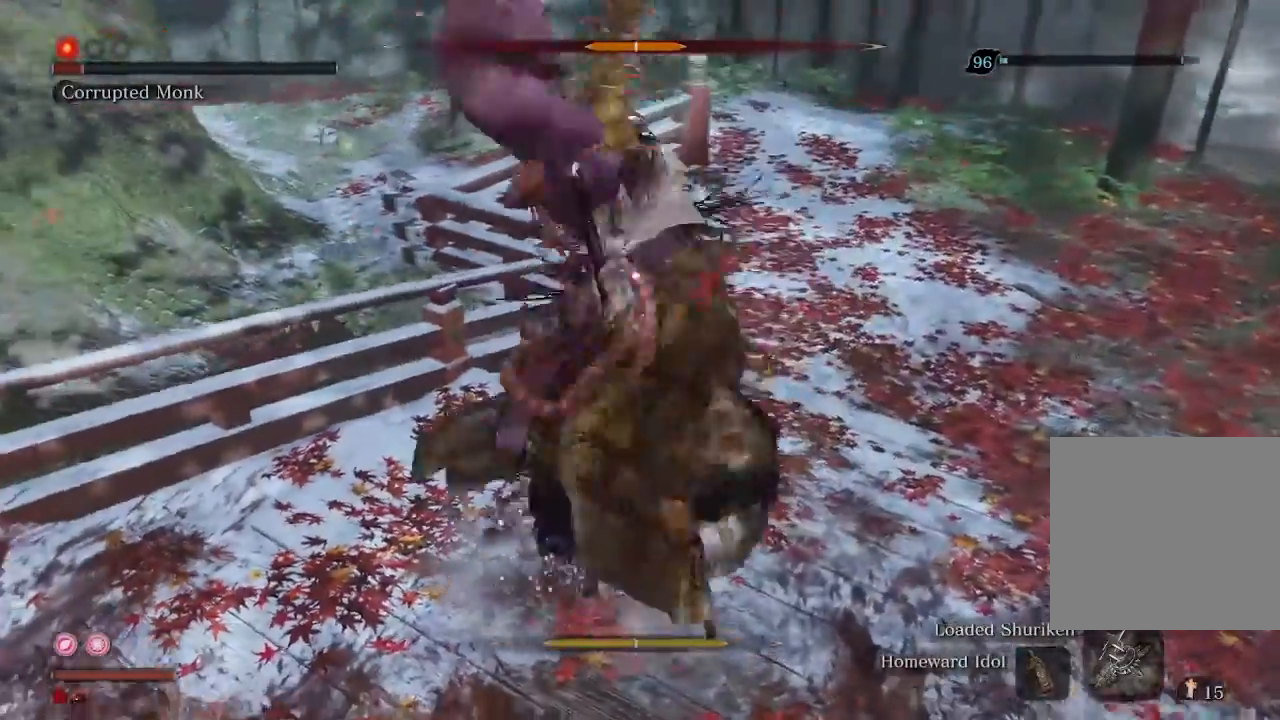
Gameplay with a controller (Xbox layout); each line is a JSON object with the inputs held at the frame after it. "events" lists button and stick changes between this image and that frame as [ms after this image, input, new state], when the widget could be followed in between. Not read: L3.
{"buttons": [], "left_stick": "center", "right_stick": "center", "events": [[200, "R1", "down"], [267, "R1", "up"], [367, "R1", "down"], [433, "R1", "up"]]}
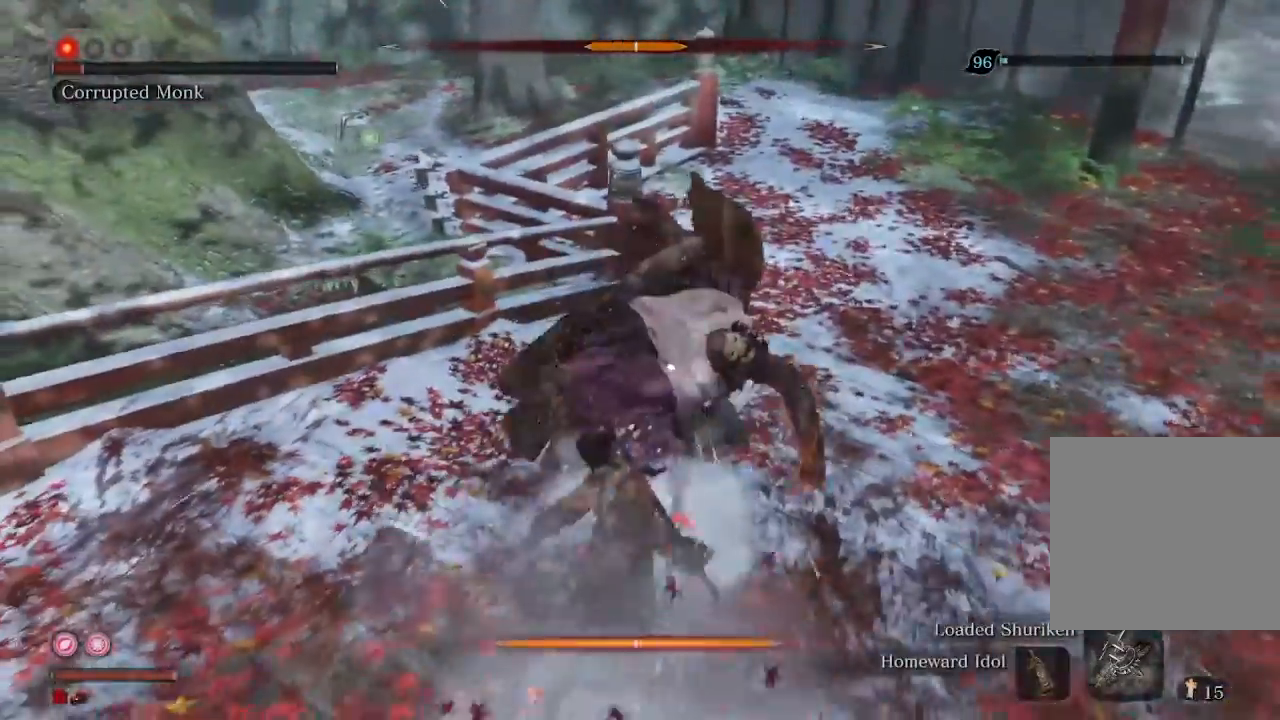
{"buttons": [], "left_stick": "center", "right_stick": "center", "events": [[33, "R1", "down"], [100, "R1", "up"], [233, "R1", "down"], [267, "R1", "up"], [400, "R1", "down"], [467, "R1", "up"]]}
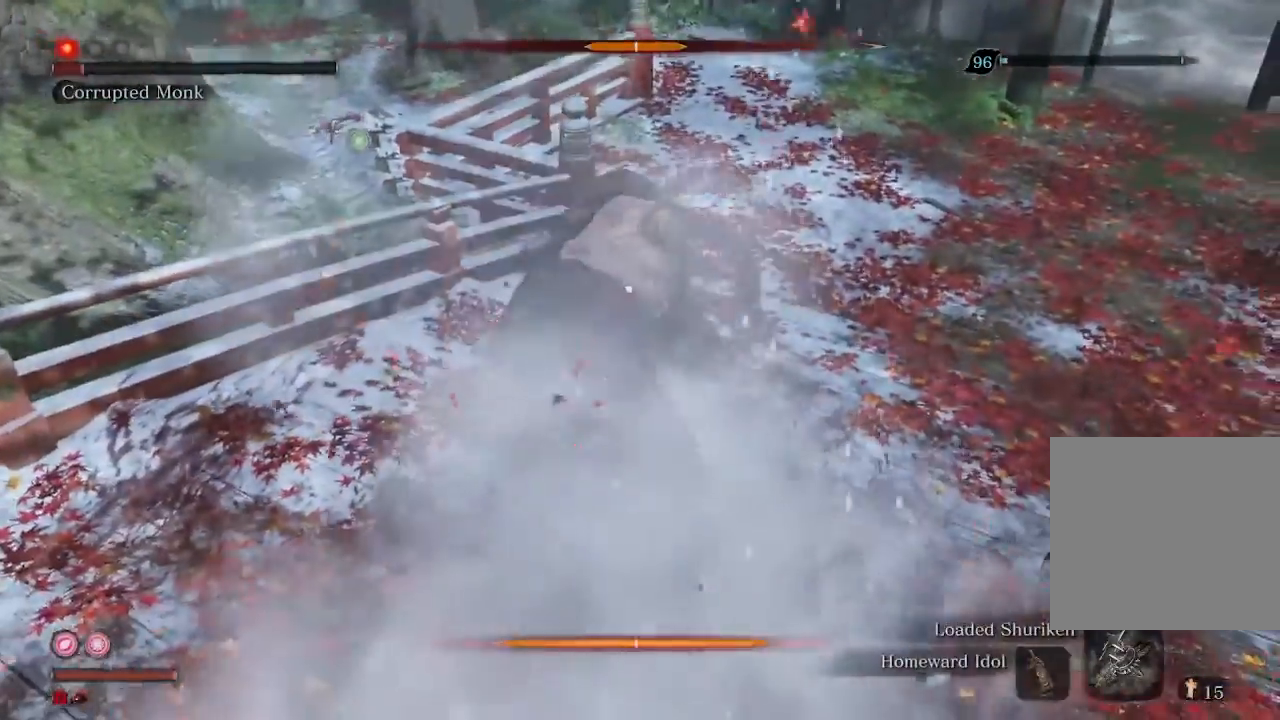
{"buttons": [], "left_stick": "center", "right_stick": "center", "events": [[67, "R1", "down"], [133, "R1", "up"], [233, "R1", "down"], [300, "R1", "up"], [400, "R1", "down"], [467, "R1", "up"]]}
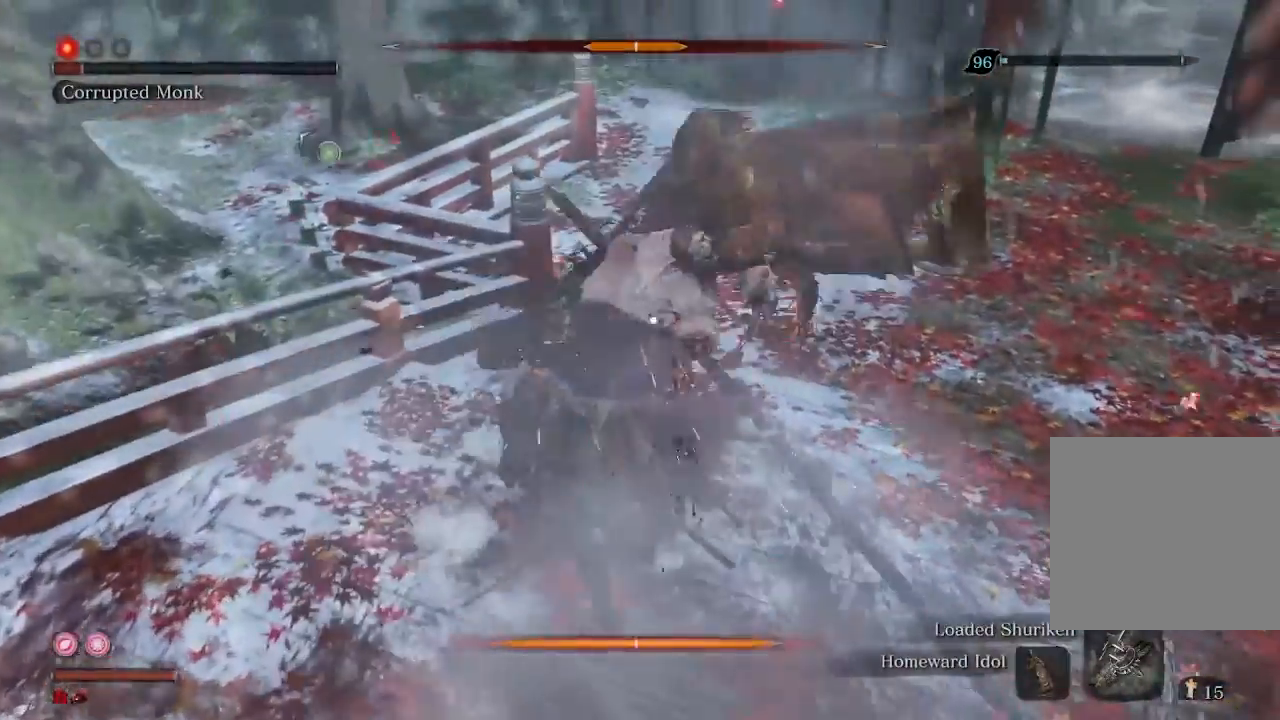
{"buttons": [], "left_stick": "center", "right_stick": "center", "events": [[333, "R1", "down"], [433, "R1", "up"]]}
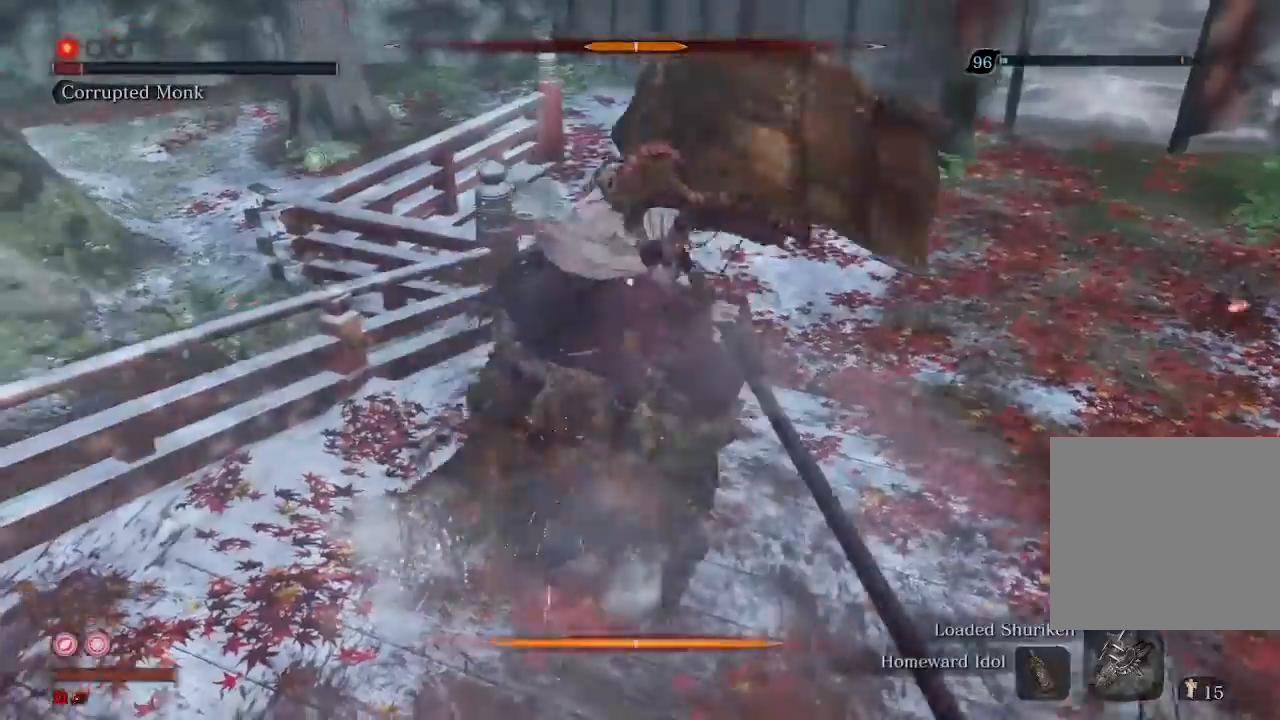
{"buttons": [], "left_stick": "center", "right_stick": "center", "events": []}
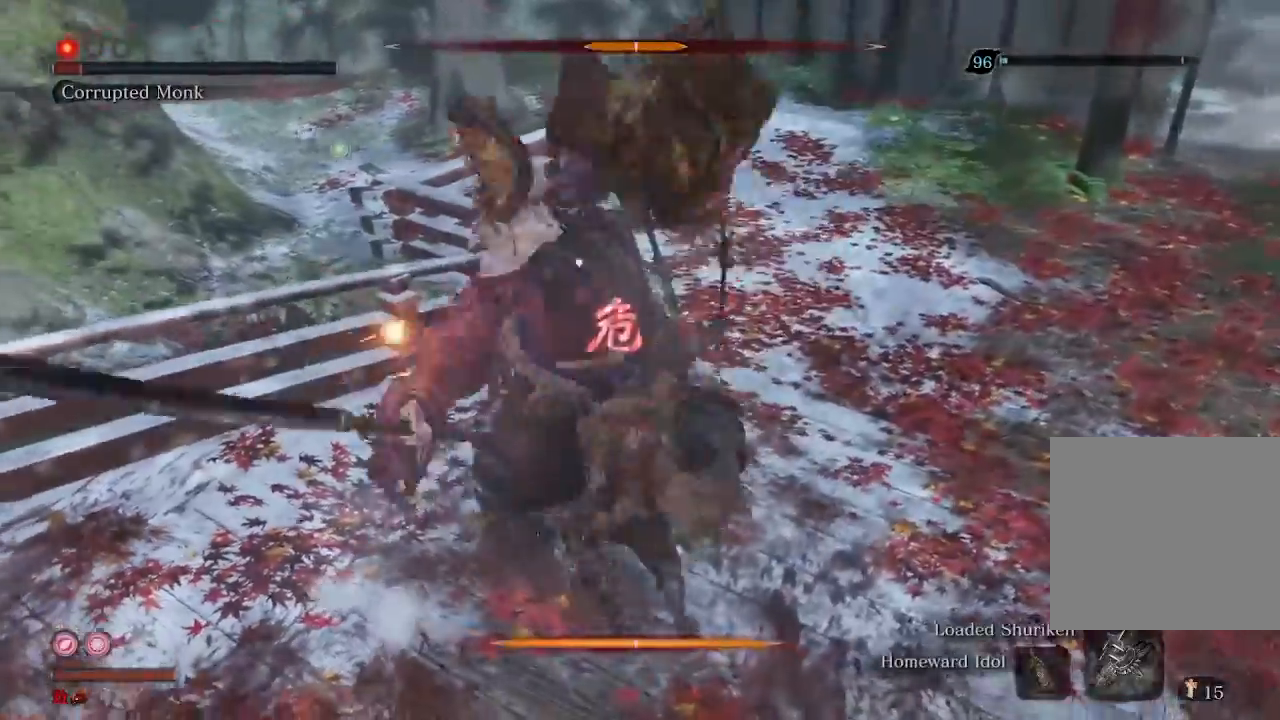
{"buttons": ["R2"], "left_stick": "up-left", "right_stick": "center", "events": [[200, "left_stick", "up-left"], [367, "R2", "down"]]}
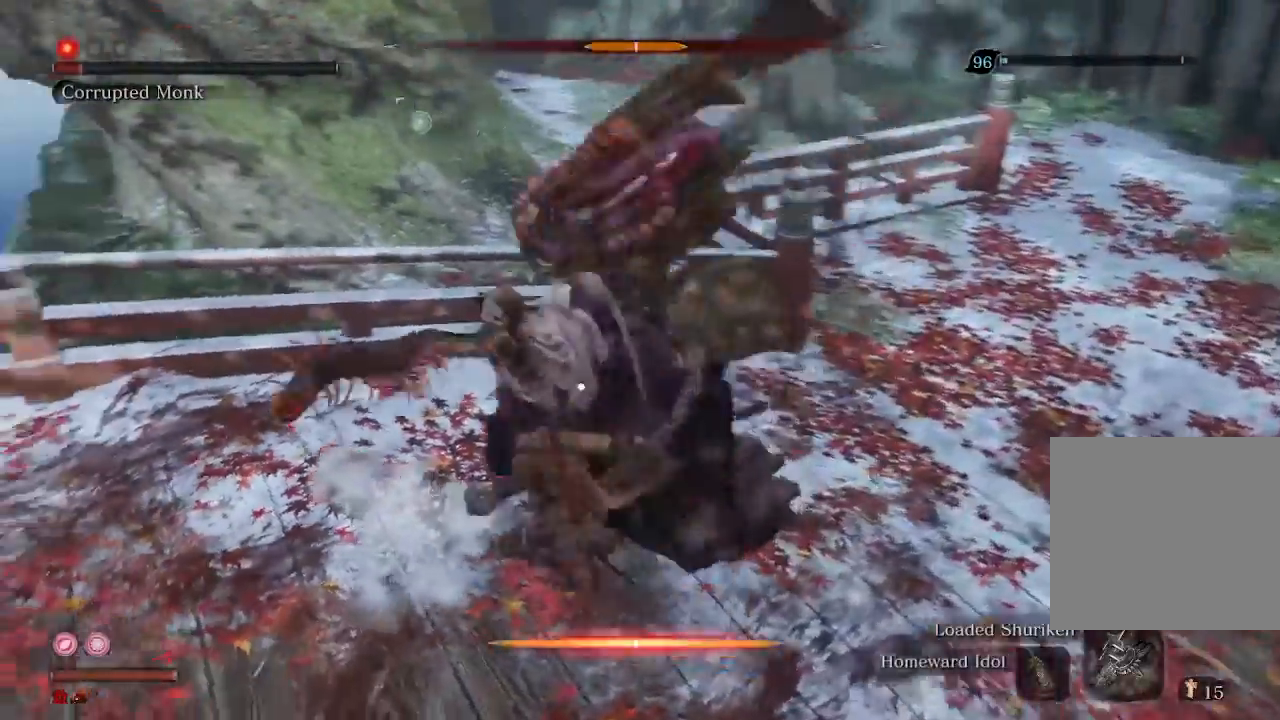
{"buttons": [], "left_stick": "center", "right_stick": "center", "events": [[33, "R2", "up"], [133, "left_stick", "up"], [233, "R1", "down"], [300, "R1", "up"], [400, "R1", "down"], [500, "R1", "up"], [500, "left_stick", "center"]]}
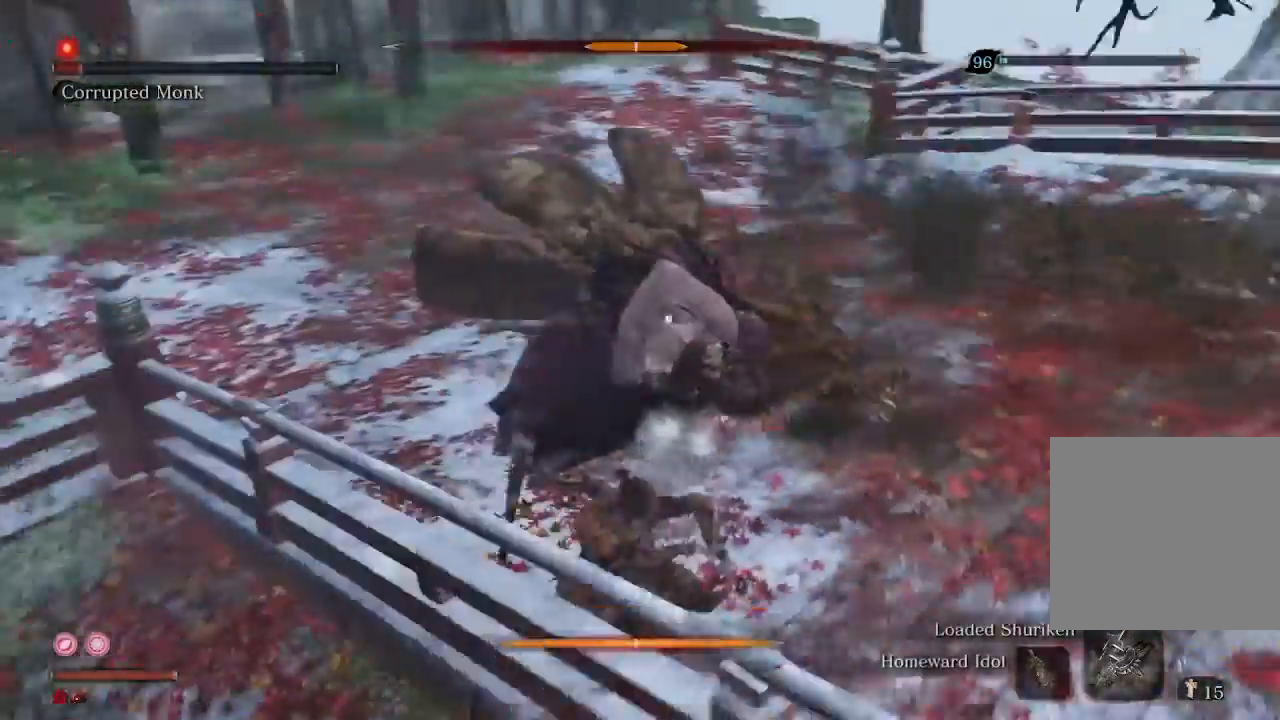
{"buttons": ["R1"], "left_stick": "center", "right_stick": "center", "events": [[267, "R1", "down"], [367, "R1", "up"], [467, "R1", "down"]]}
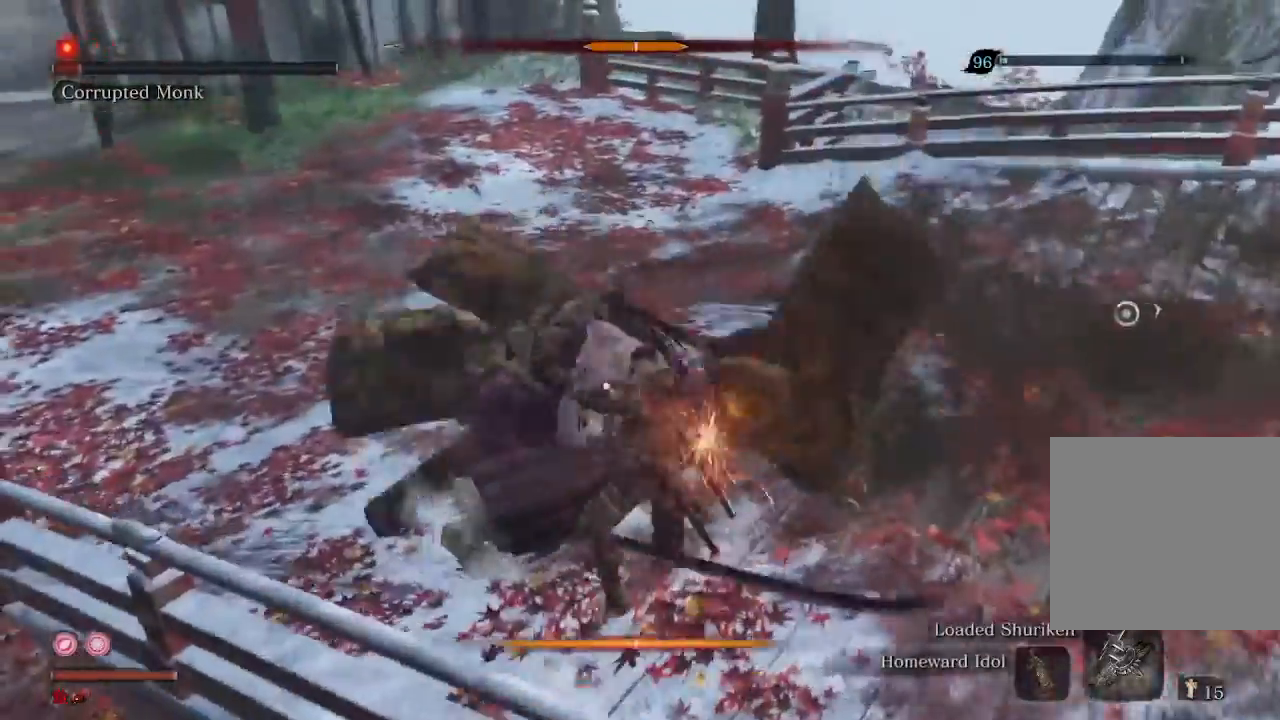
{"buttons": ["R1"], "left_stick": "up", "right_stick": "center", "events": [[67, "R1", "up"], [300, "left_stick", "up"], [500, "R1", "down"]]}
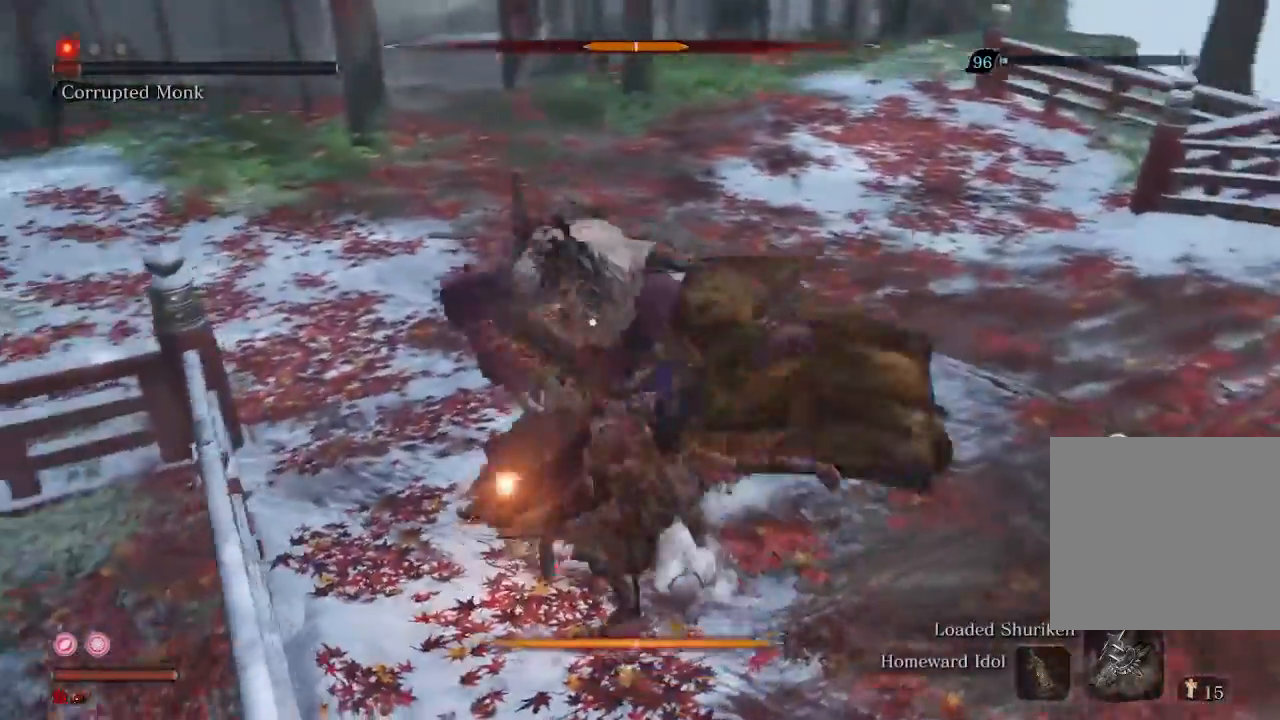
{"buttons": [], "left_stick": "up", "right_stick": "center", "events": [[100, "R1", "up"]]}
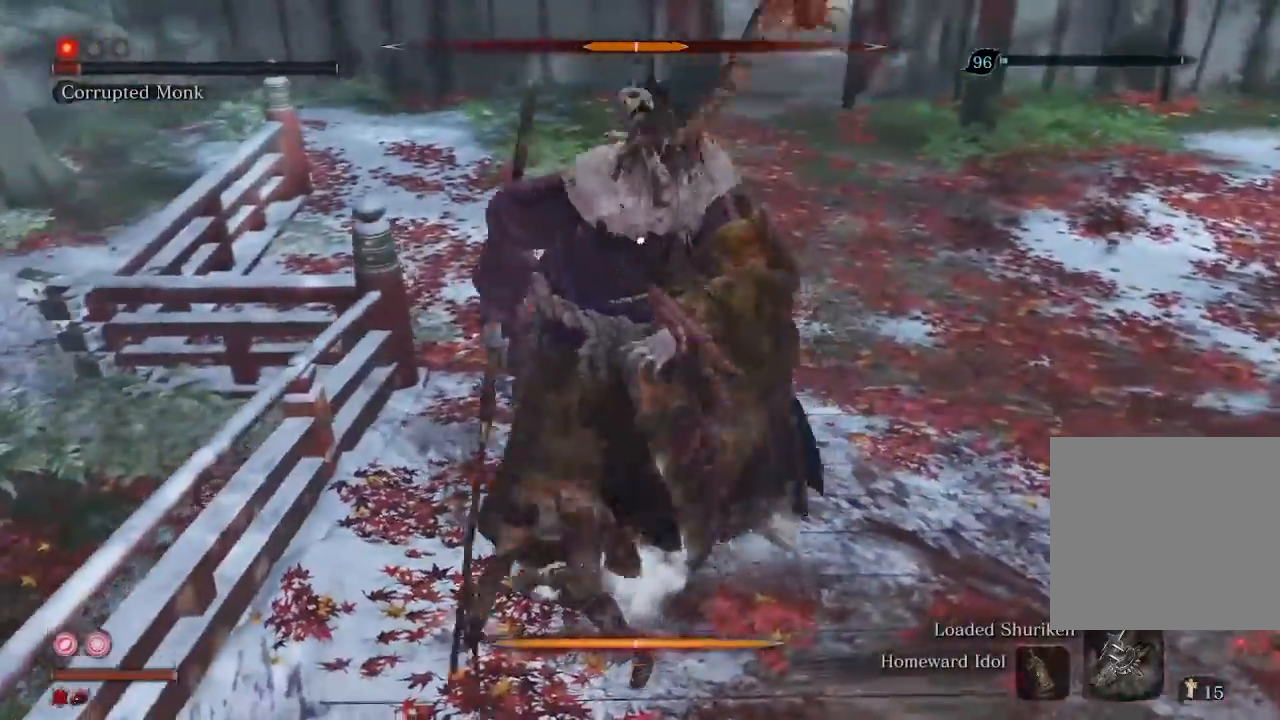
{"buttons": [], "left_stick": "up", "right_stick": "center", "events": []}
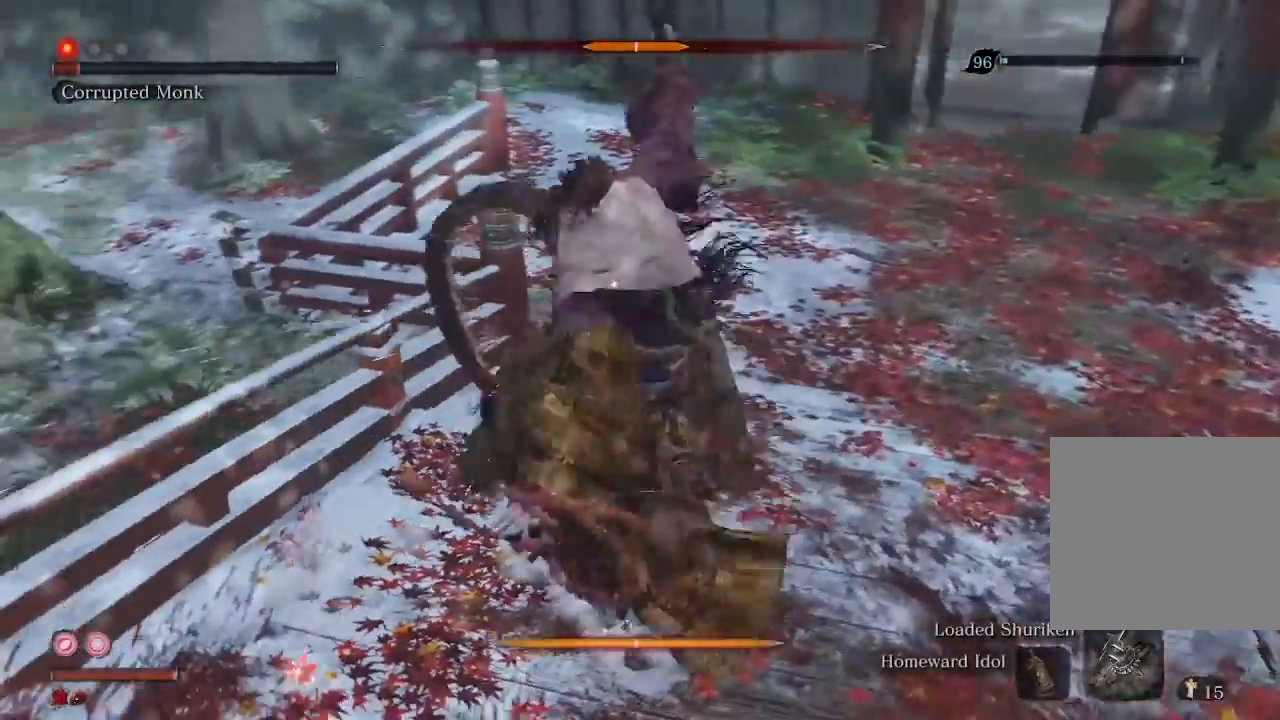
{"buttons": [], "left_stick": "center", "right_stick": "center", "events": [[100, "left_stick", "center"]]}
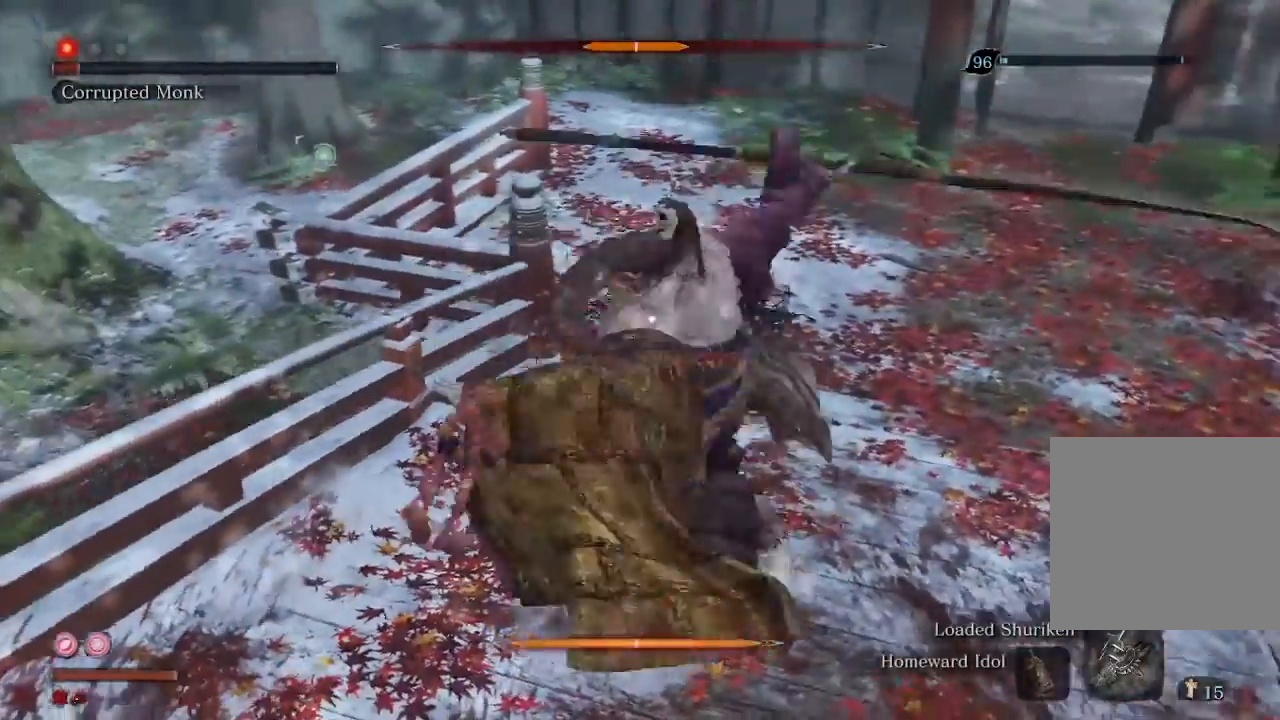
{"buttons": [], "left_stick": "center", "right_stick": "center", "events": [[167, "L1", "down"], [267, "L1", "up"]]}
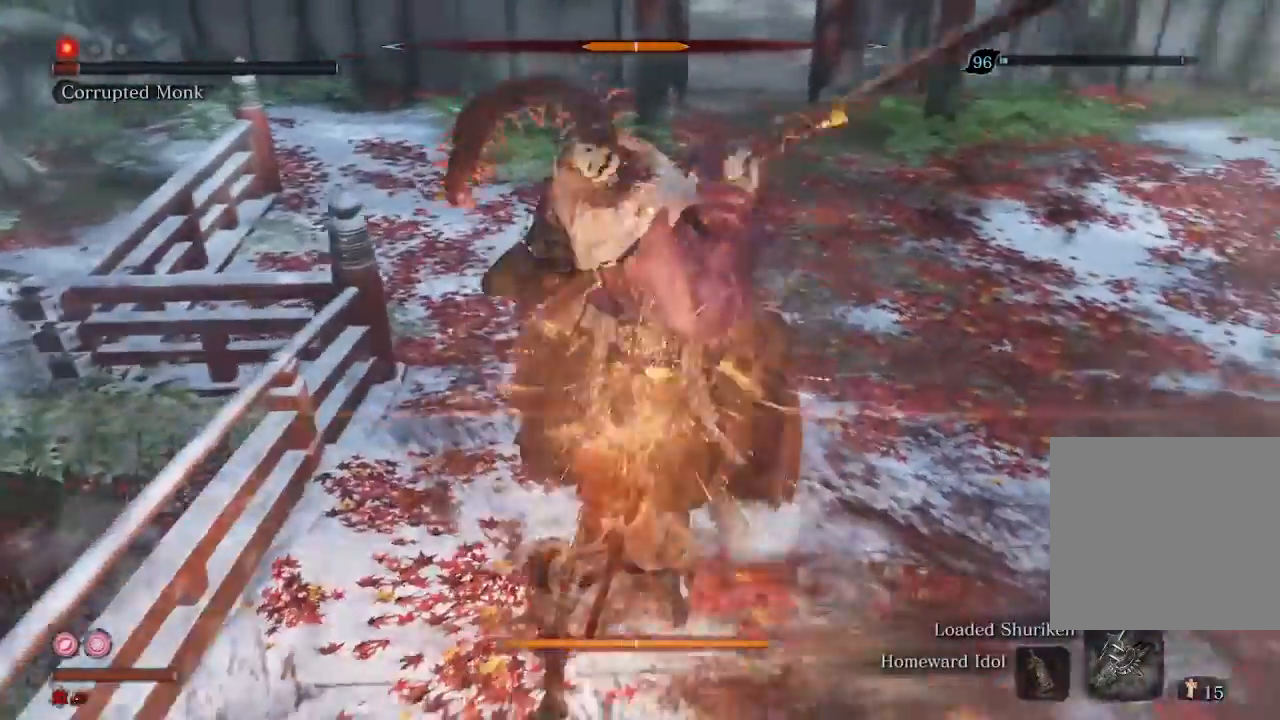
{"buttons": ["A"], "left_stick": "center", "right_stick": "center", "events": [[500, "A", "down"]]}
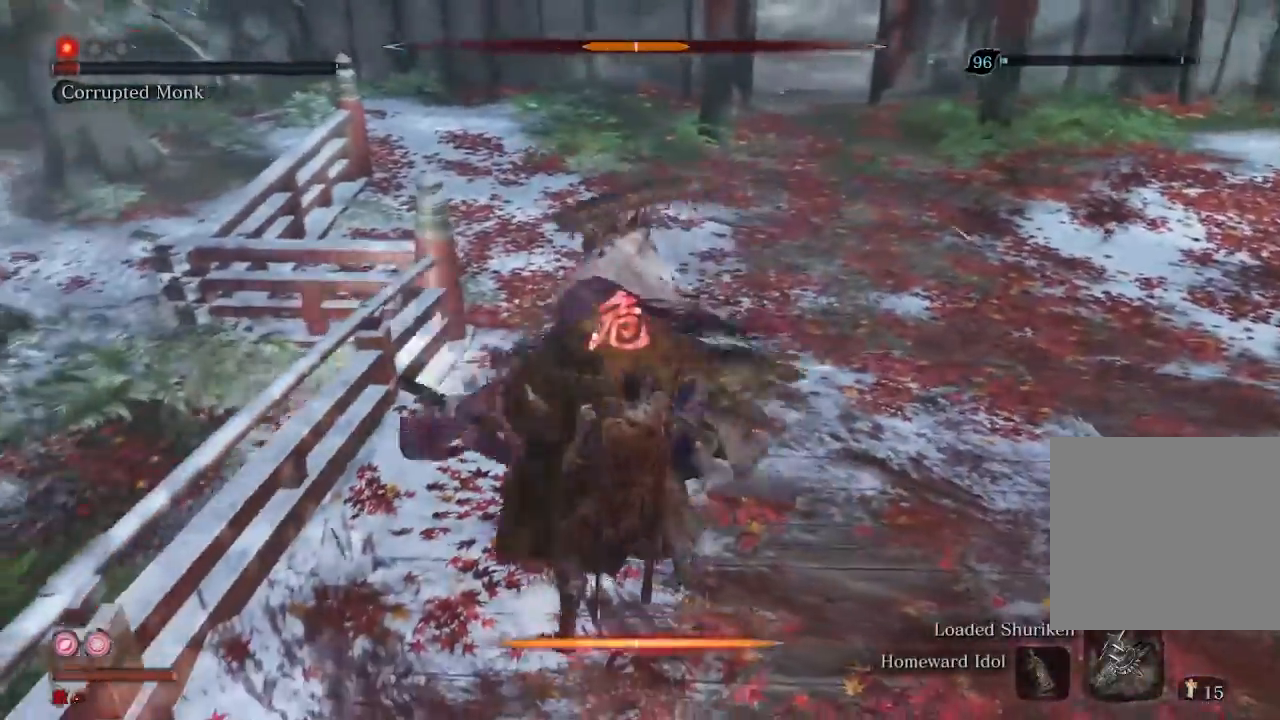
{"buttons": [], "left_stick": "center", "right_stick": "center", "events": [[100, "A", "up"]]}
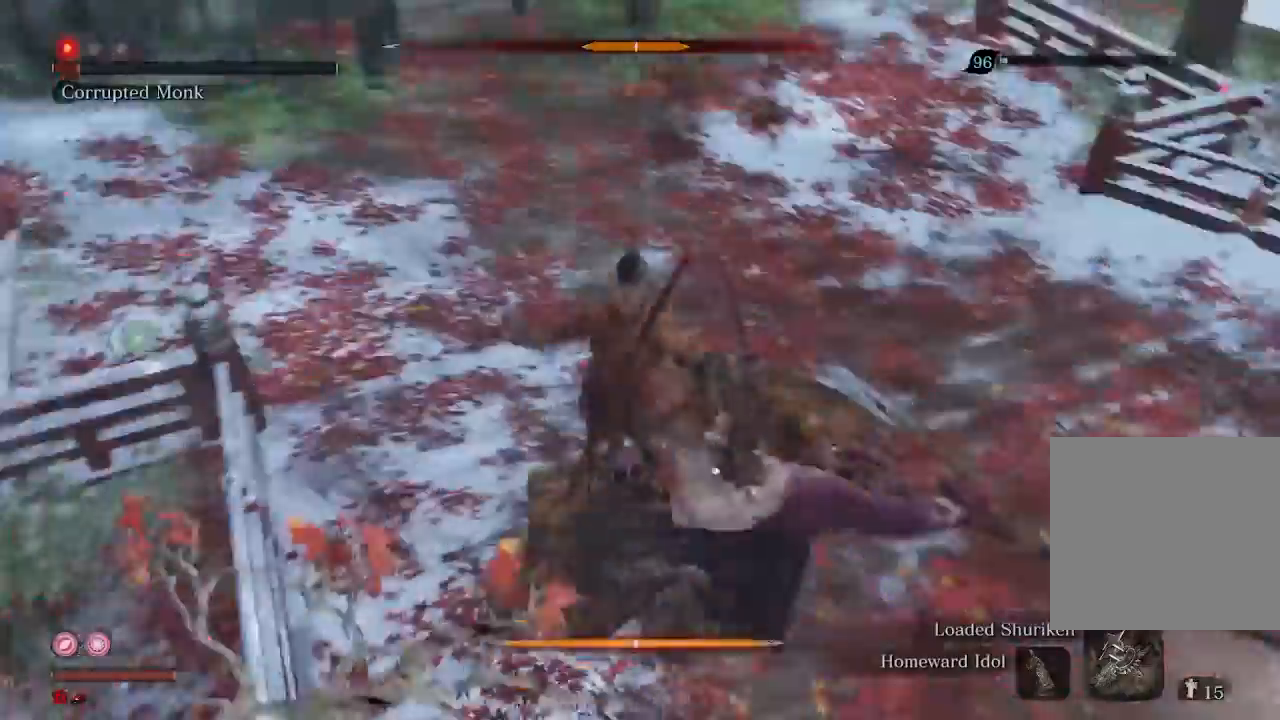
{"buttons": [], "left_stick": "center", "right_stick": "center", "events": [[100, "left_stick", "up"], [367, "left_stick", "center"]]}
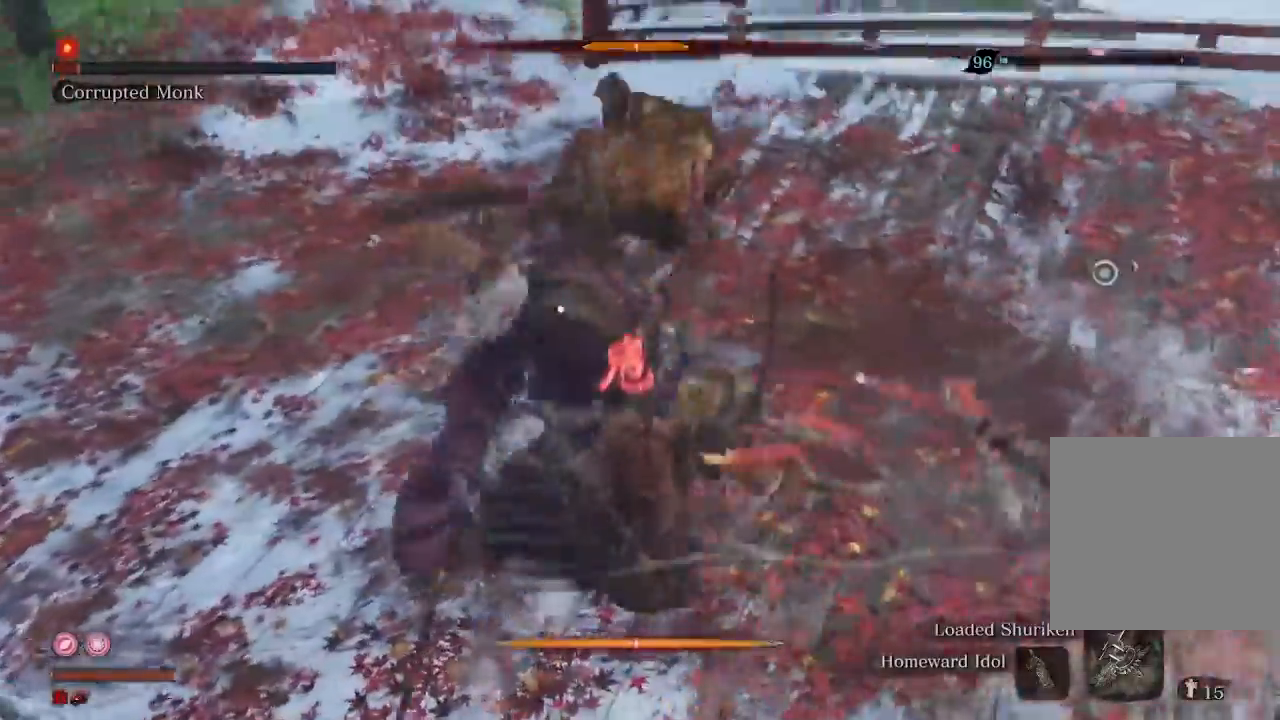
{"buttons": [], "left_stick": "up-left", "right_stick": "center", "events": [[33, "left_stick", "up"], [100, "left_stick", "up-left"], [233, "R2", "down"], [333, "R2", "up"]]}
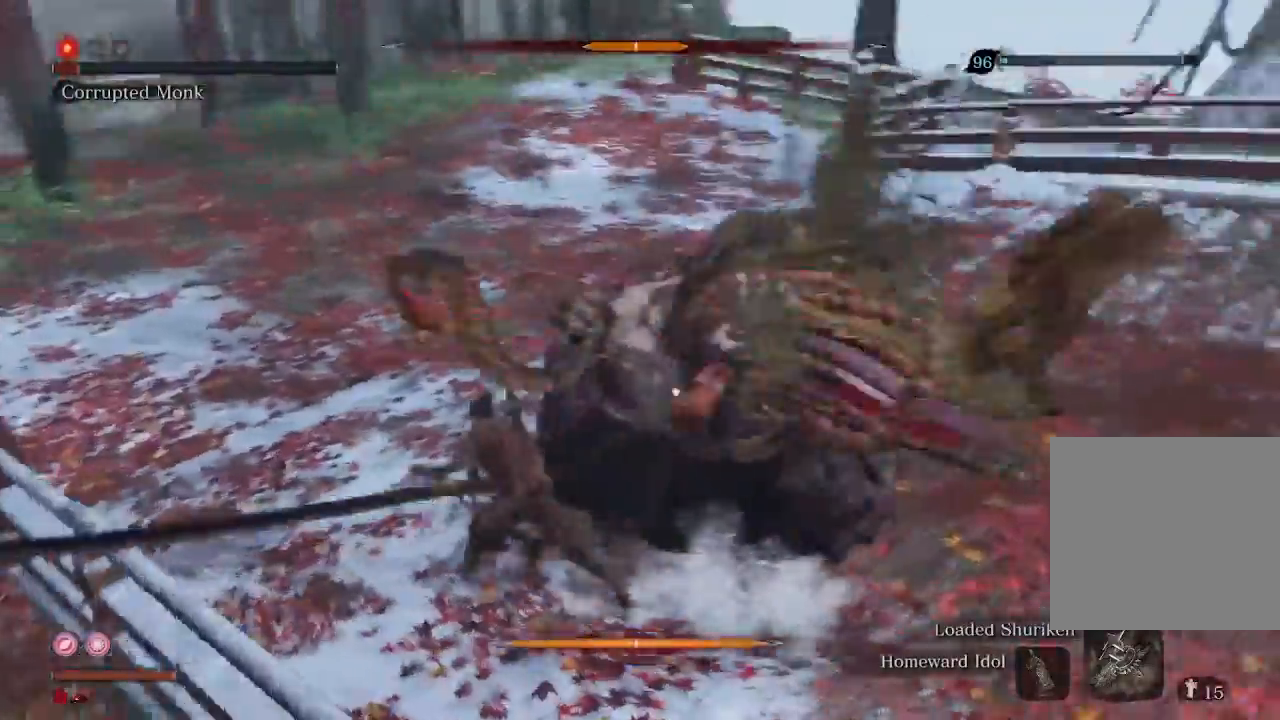
{"buttons": [], "left_stick": "up", "right_stick": "center", "events": [[33, "R1", "down"], [33, "left_stick", "up"], [133, "R1", "up"], [233, "R1", "down"], [333, "R1", "up"]]}
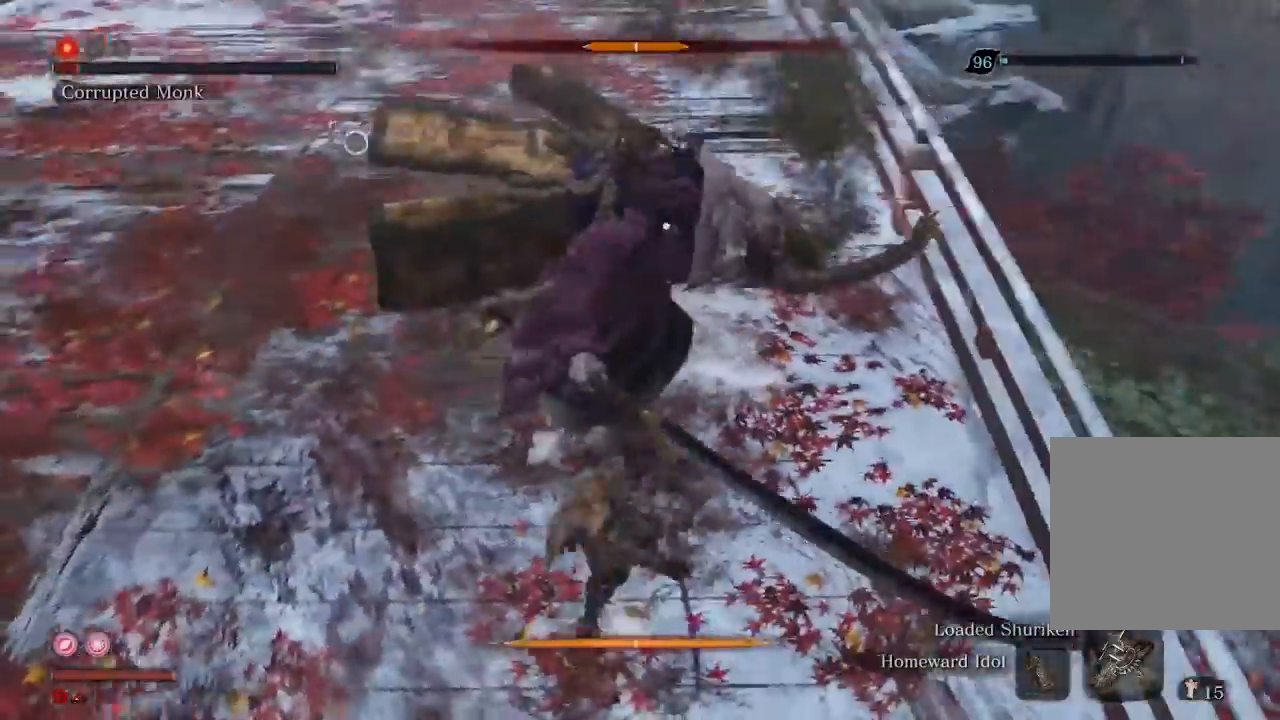
{"buttons": [], "left_stick": "center", "right_stick": "center", "events": [[100, "left_stick", "center"], [167, "R1", "down"], [200, "R1", "up"], [300, "R1", "down"], [367, "R1", "up"]]}
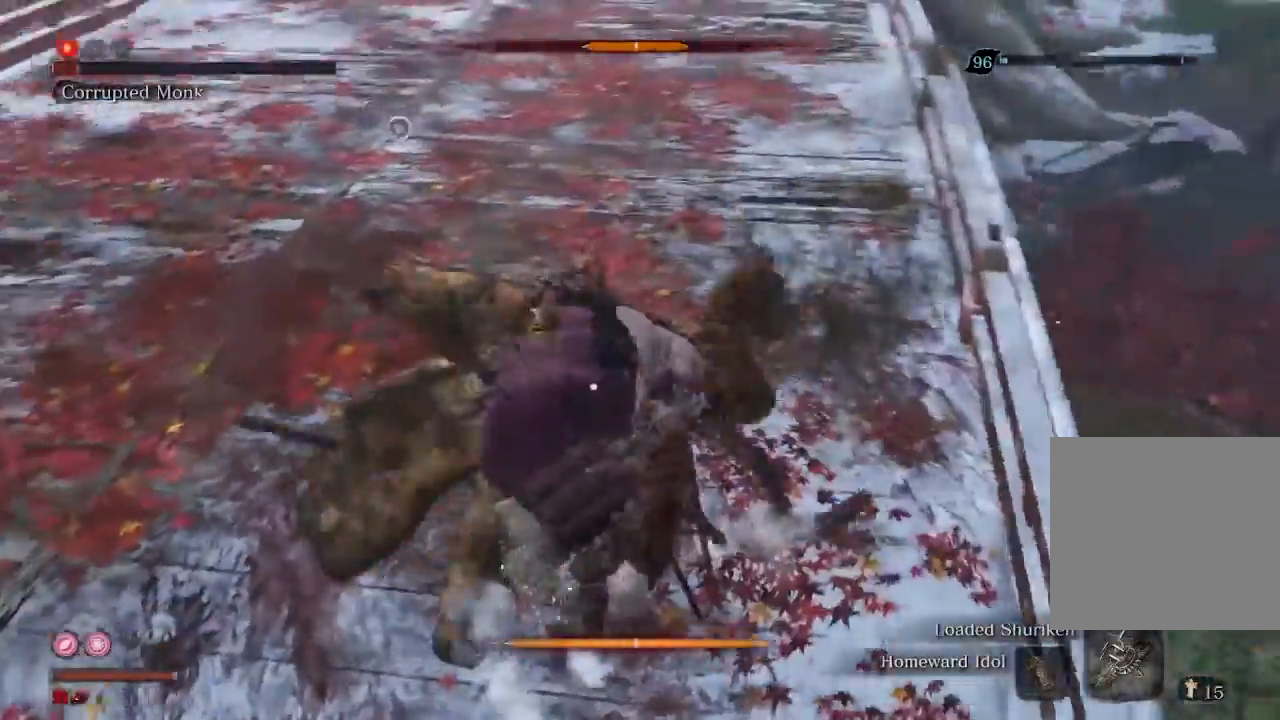
{"buttons": [], "left_stick": "up", "right_stick": "center", "events": [[33, "left_stick", "up"], [300, "R1", "down"], [400, "R1", "up"]]}
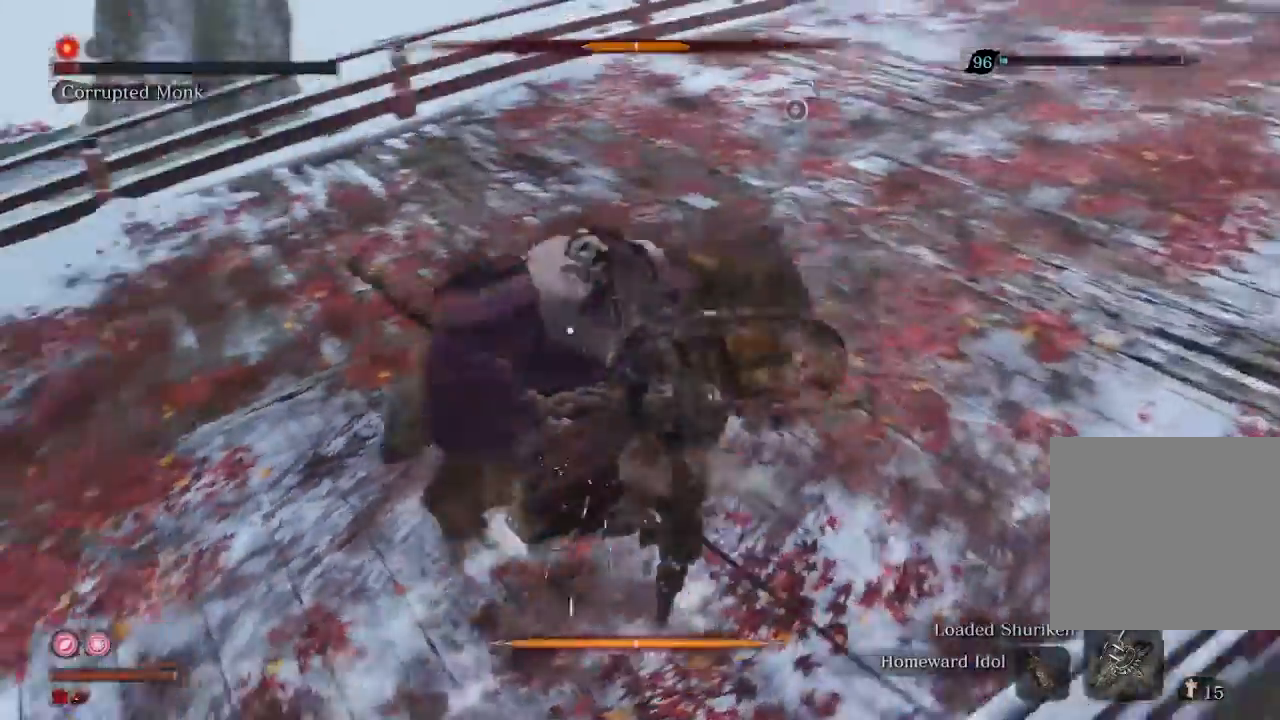
{"buttons": [], "left_stick": "up", "right_stick": "center", "events": []}
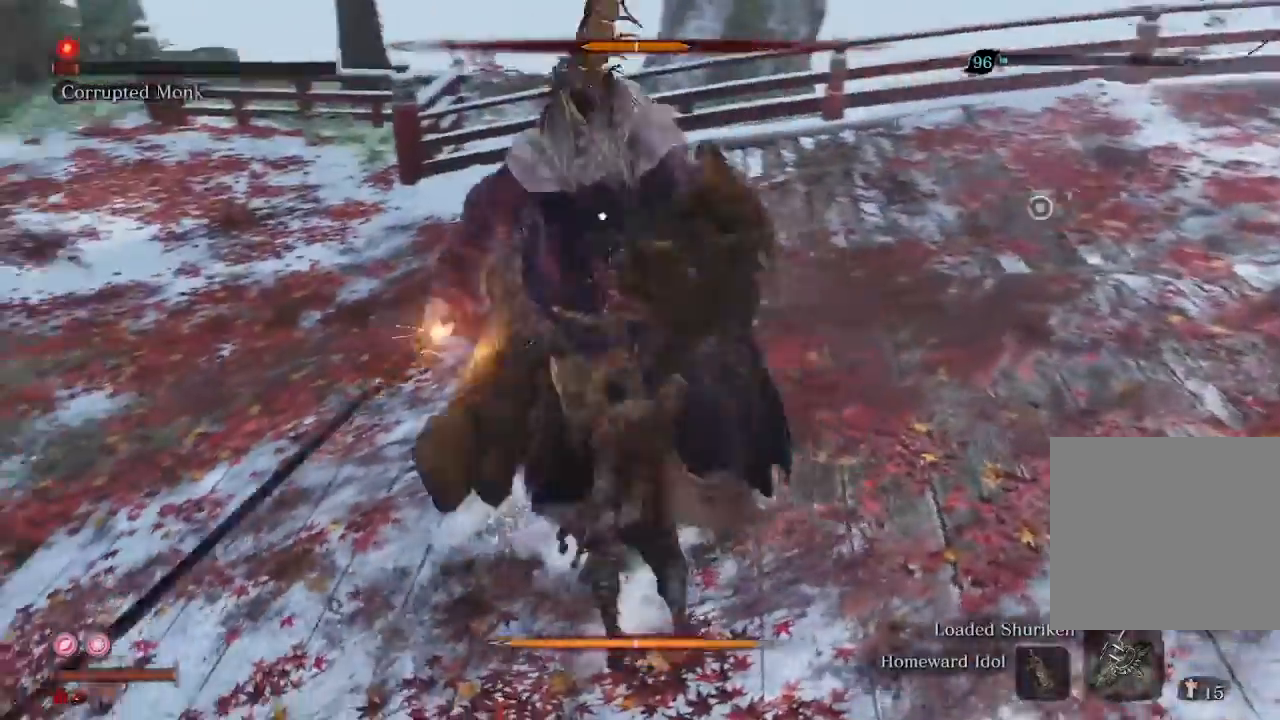
{"buttons": [], "left_stick": "center", "right_stick": "center", "events": [[500, "left_stick", "center"]]}
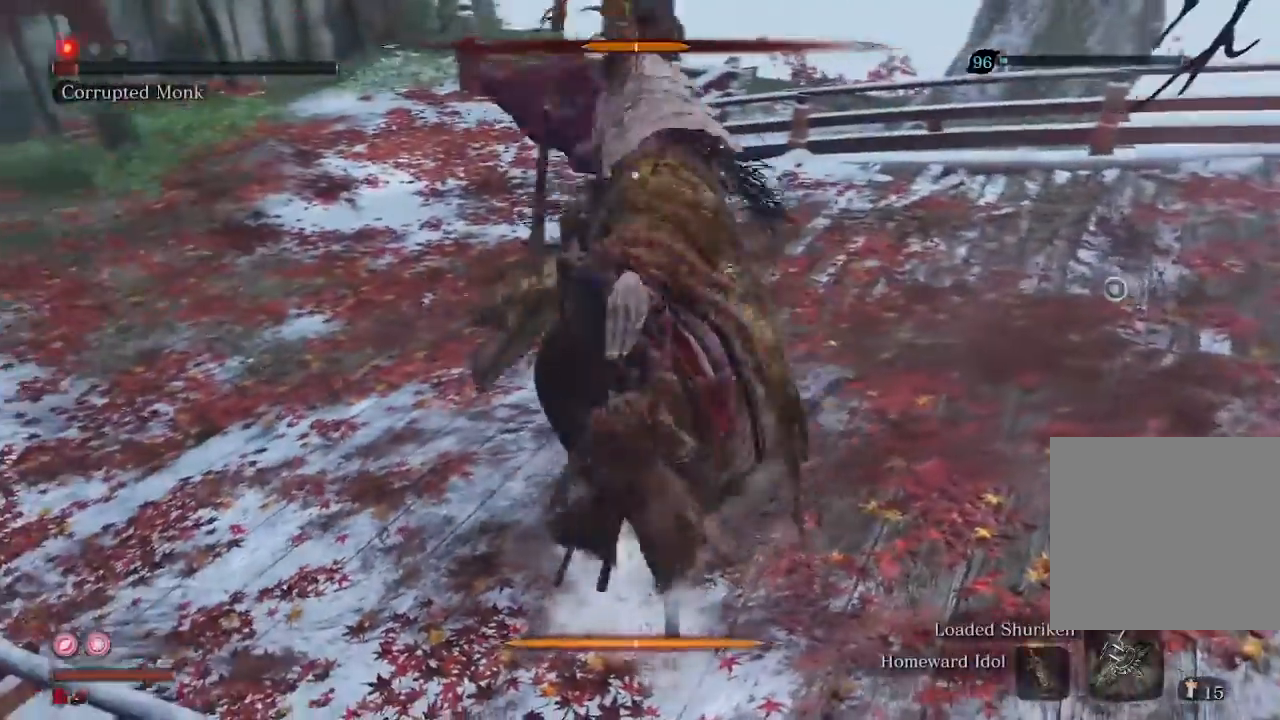
{"buttons": [], "left_stick": "center", "right_stick": "center", "events": [[333, "L1", "down"], [400, "L1", "up"]]}
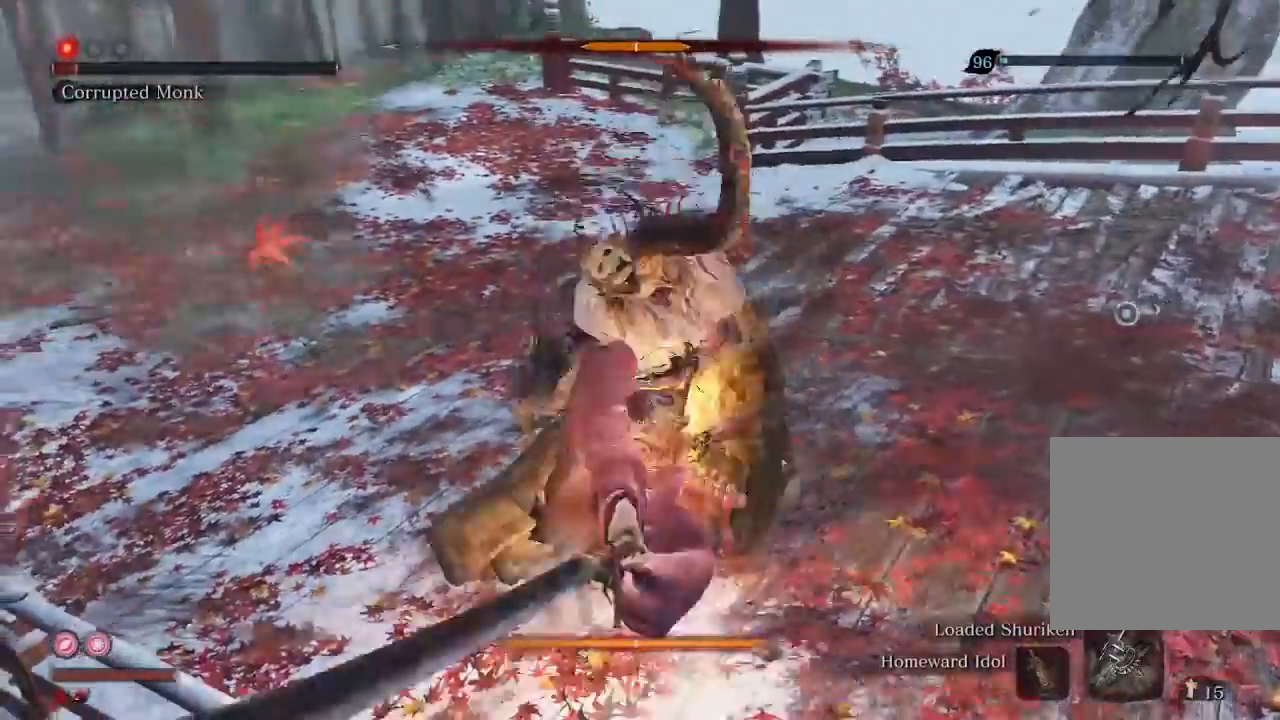
{"buttons": ["R1"], "left_stick": "center", "right_stick": "center", "events": [[67, "R1", "down"], [167, "R1", "up"], [267, "R1", "down"], [333, "R1", "up"], [433, "R1", "down"]]}
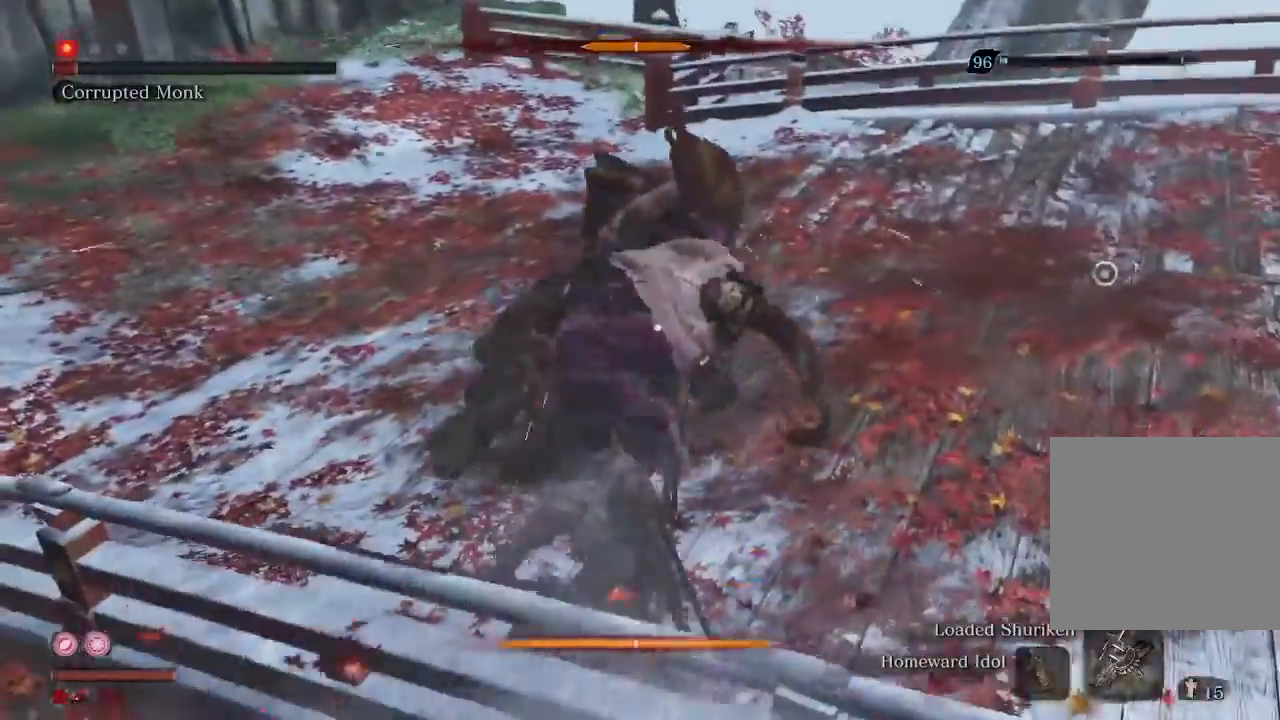
{"buttons": ["R1"], "left_stick": "center", "right_stick": "center", "events": [[33, "R1", "up"], [100, "R1", "down"], [167, "R1", "up"], [300, "R1", "down"], [367, "R1", "up"], [467, "R1", "down"]]}
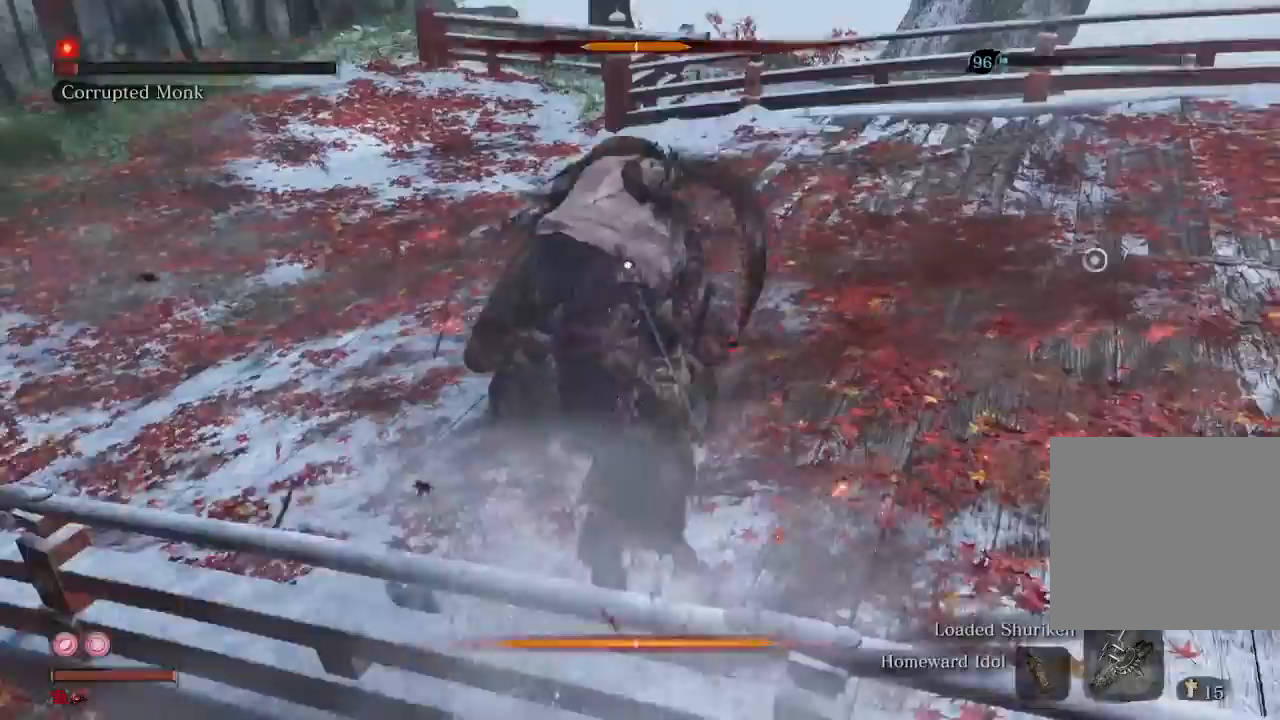
{"buttons": [], "left_stick": "center", "right_stick": "center", "events": [[67, "R1", "up"], [167, "R1", "down"], [233, "R1", "up"], [333, "R1", "down"], [400, "R1", "up"]]}
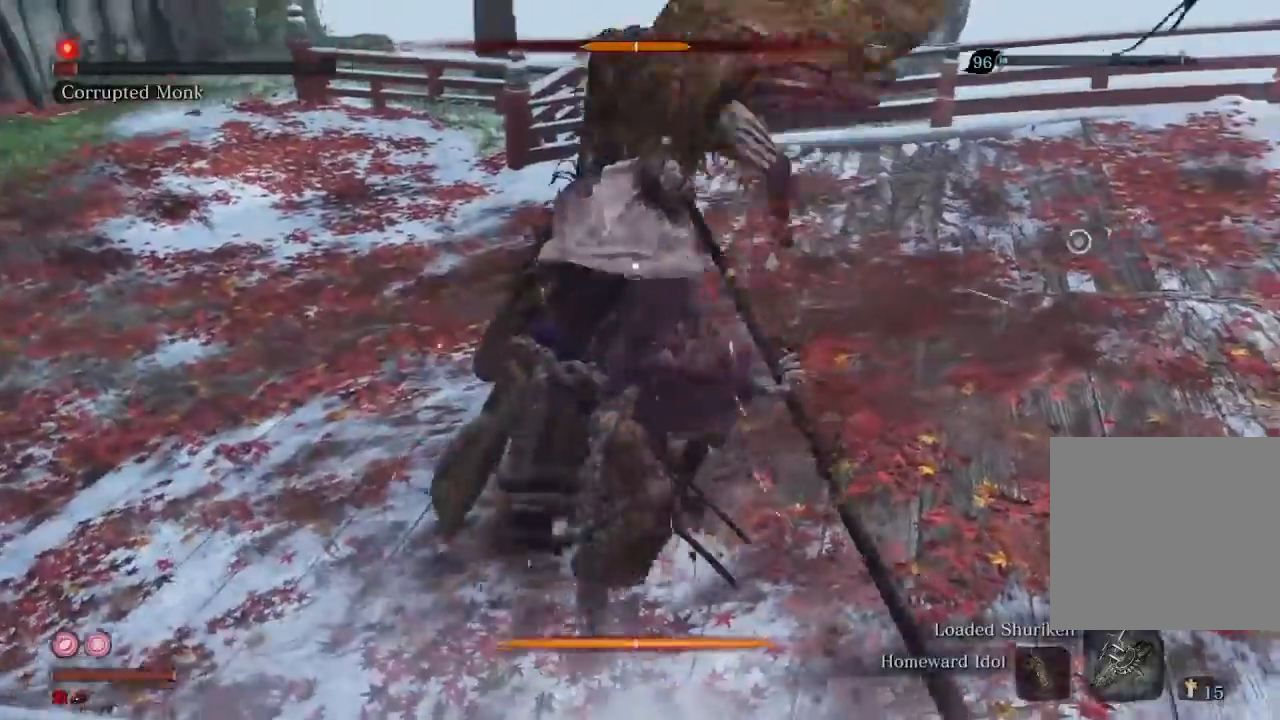
{"buttons": [], "left_stick": "center", "right_stick": "center", "events": [[300, "R1", "down"], [400, "R1", "up"]]}
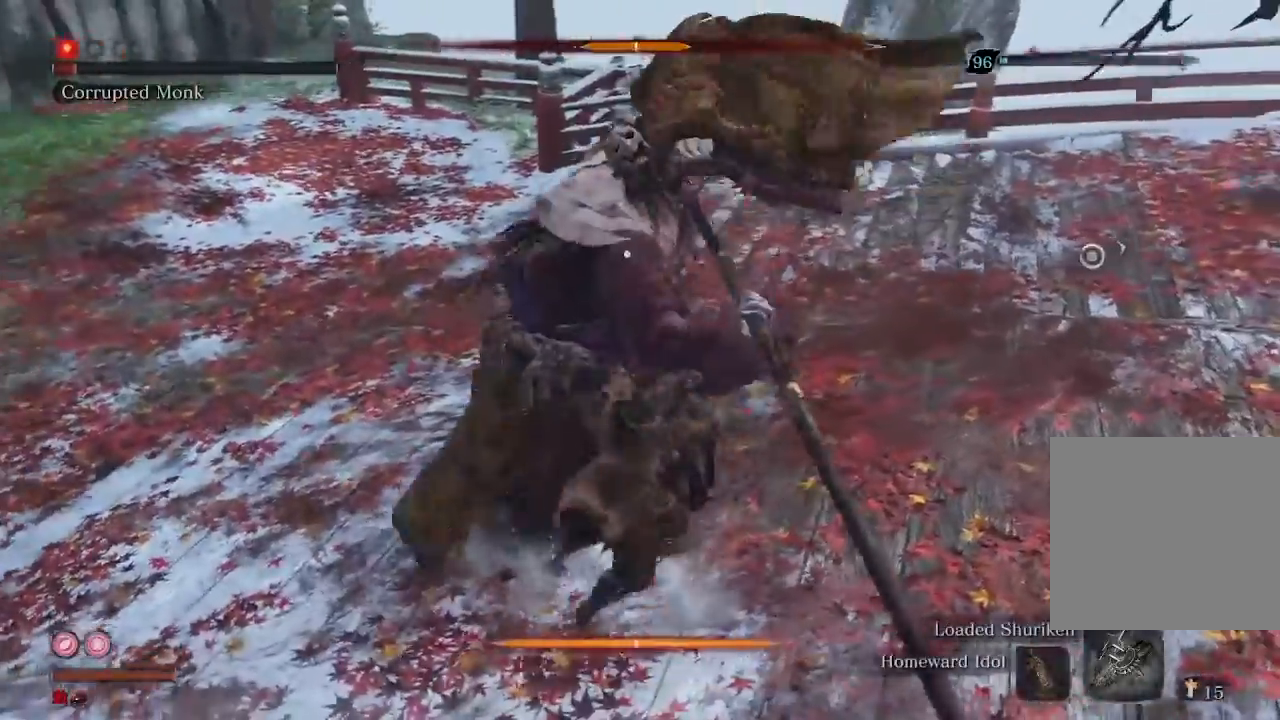
{"buttons": [], "left_stick": "center", "right_stick": "center", "events": []}
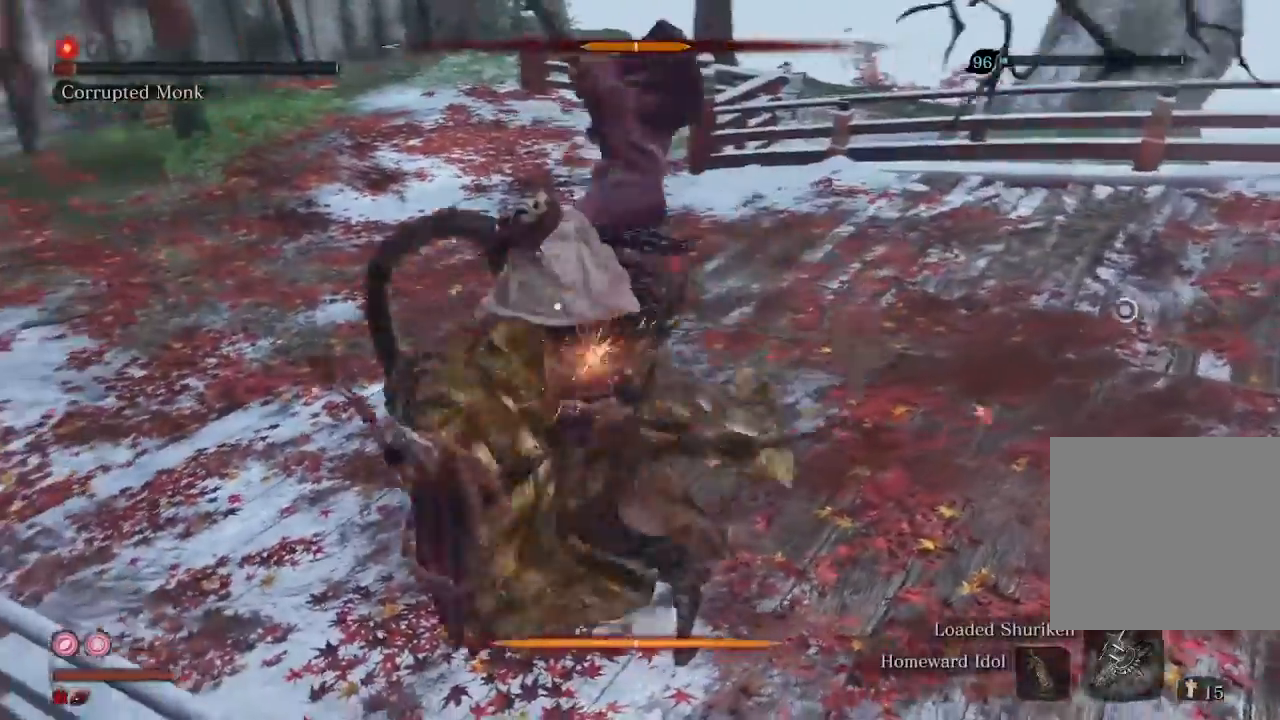
{"buttons": [], "left_stick": "center", "right_stick": "center", "events": []}